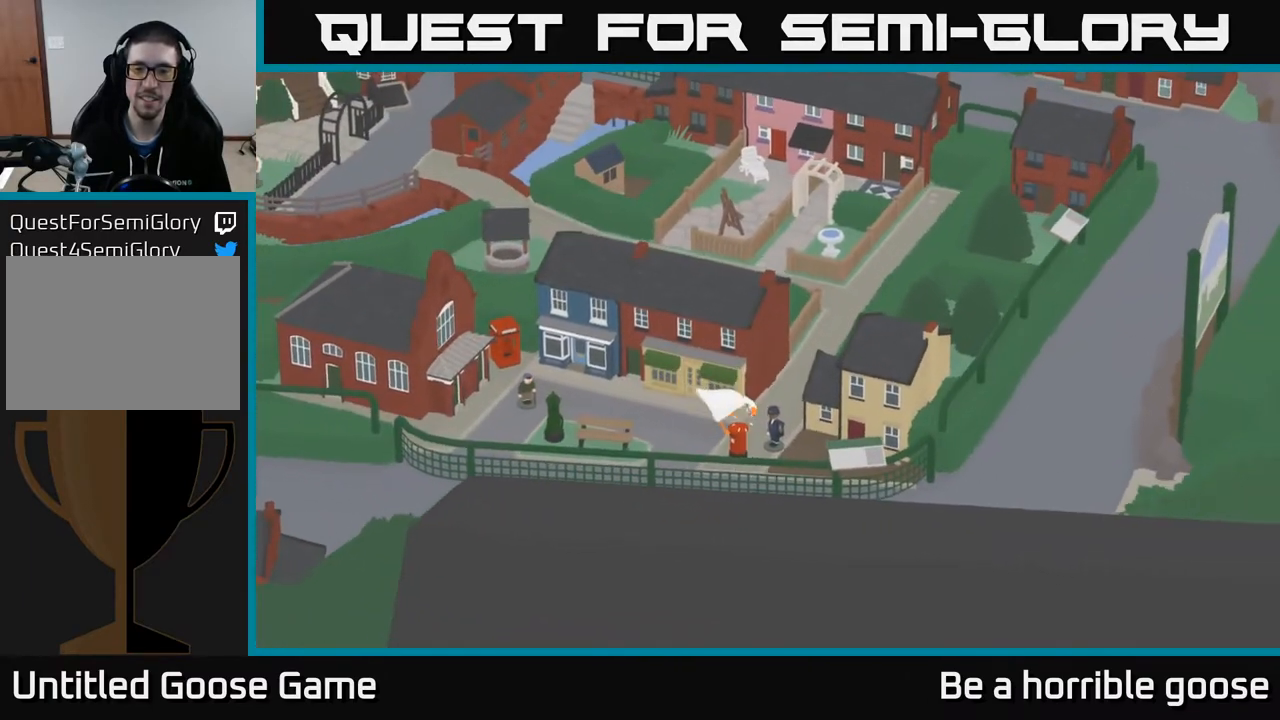
Gameplay with a controller (Xbox layout); each line is a JSON object with the inputs held at the frame after it. "events" lists button and stick changes between this image and that frame as [ms after this image, input, new state], when the widget could be followed in between.
{"buttons": ["L2"], "left_stick": "center", "right_stick": "center", "events": [[67, "B", "down"], [217, "B", "up"]]}
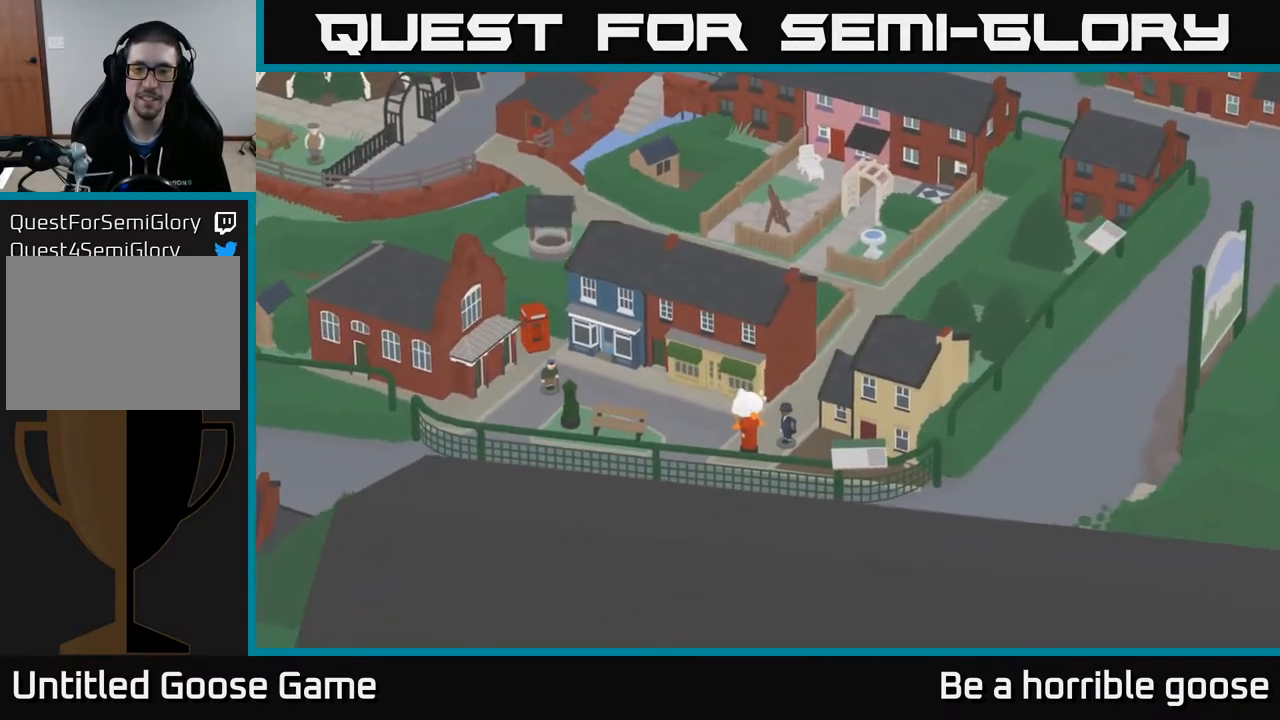
{"buttons": ["A"], "left_stick": "down-left", "right_stick": "center", "events": [[33, "L2", "up"], [50, "left_stick", "down-left"], [217, "A", "down"]]}
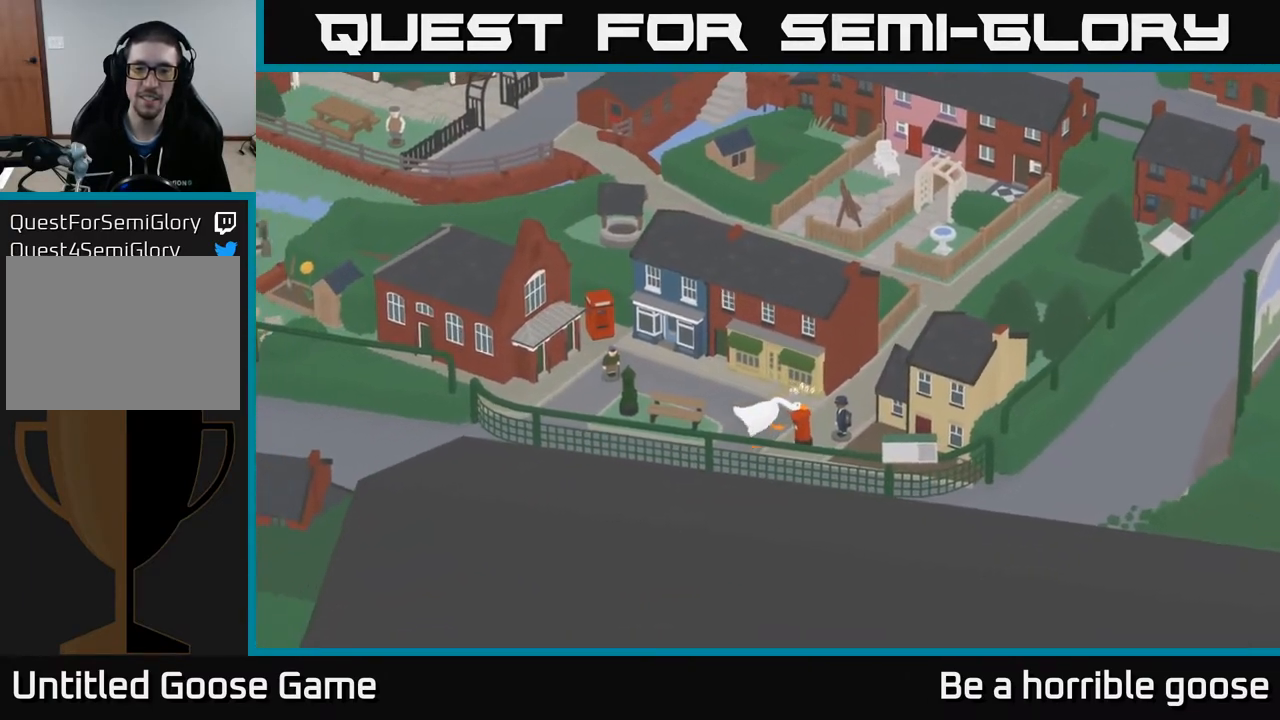
{"buttons": ["A"], "left_stick": "up-left", "right_stick": "center", "events": [[83, "left_stick", "left"], [317, "left_stick", "up-left"]]}
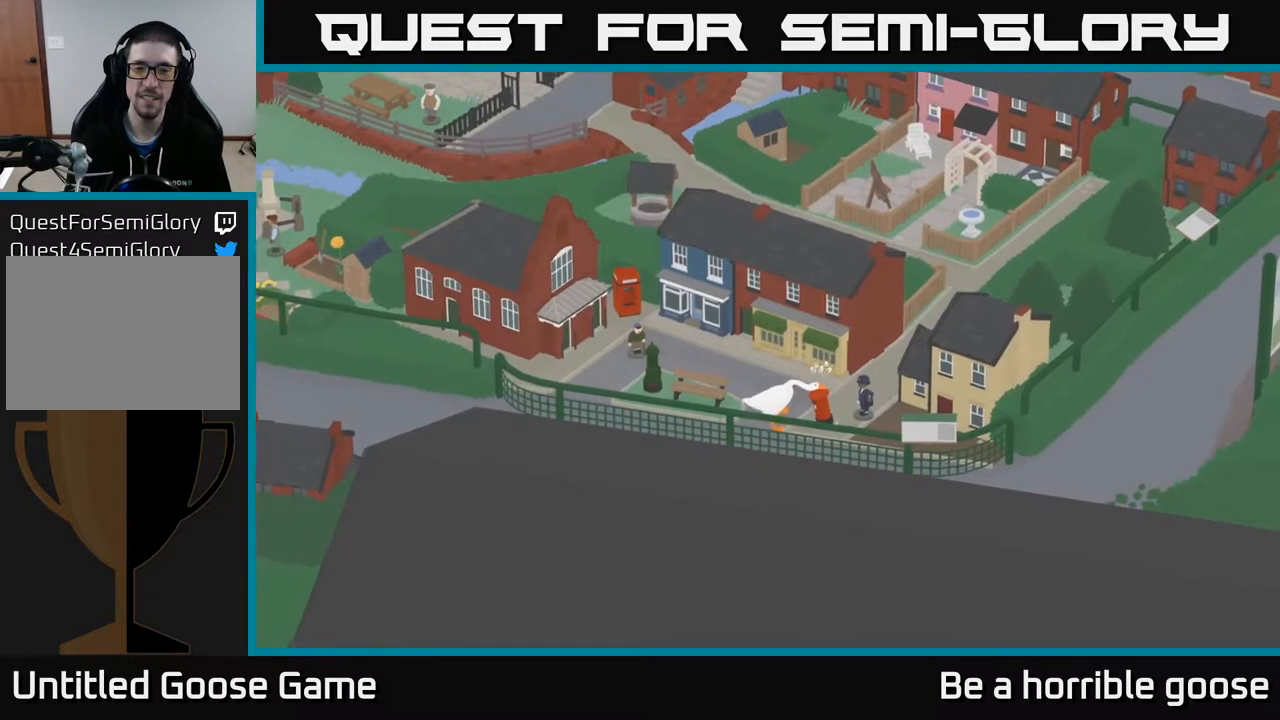
{"buttons": ["A"], "left_stick": "up-right", "right_stick": "center", "events": [[100, "A", "up"], [183, "left_stick", "right"], [317, "A", "down"], [367, "left_stick", "up-right"]]}
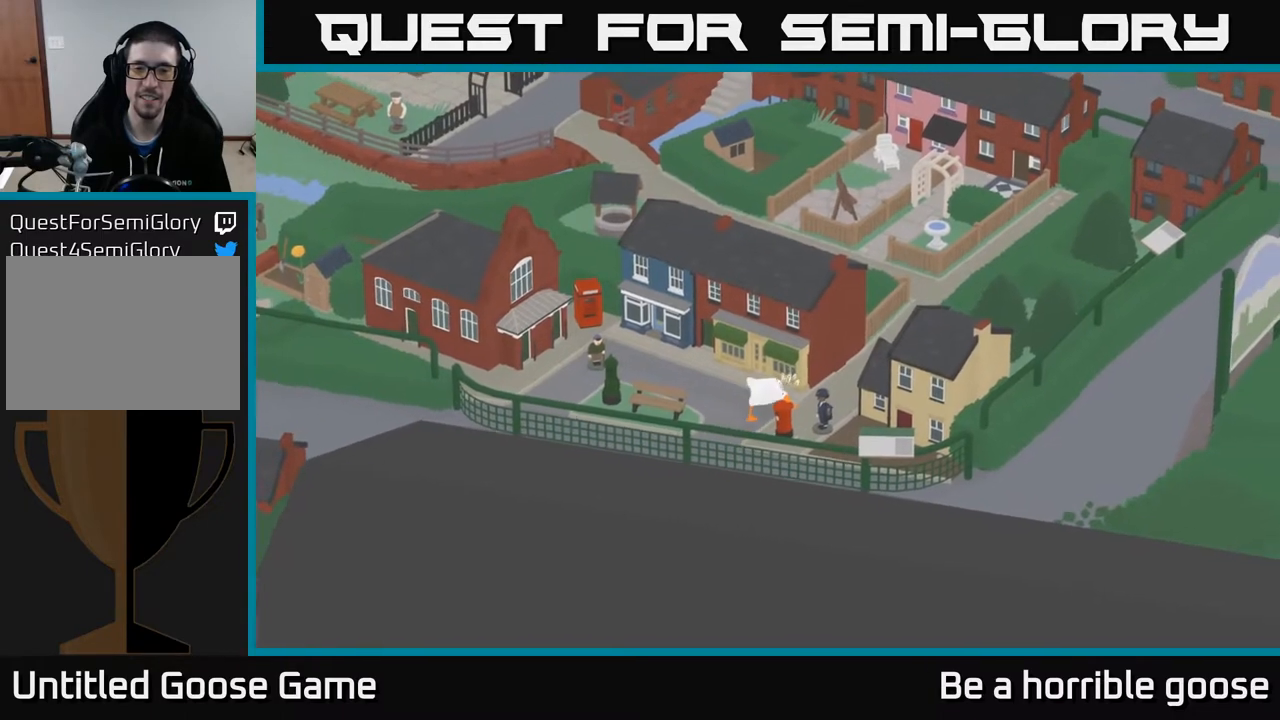
{"buttons": ["A"], "left_stick": "right", "right_stick": "center", "events": [[33, "left_stick", "right"]]}
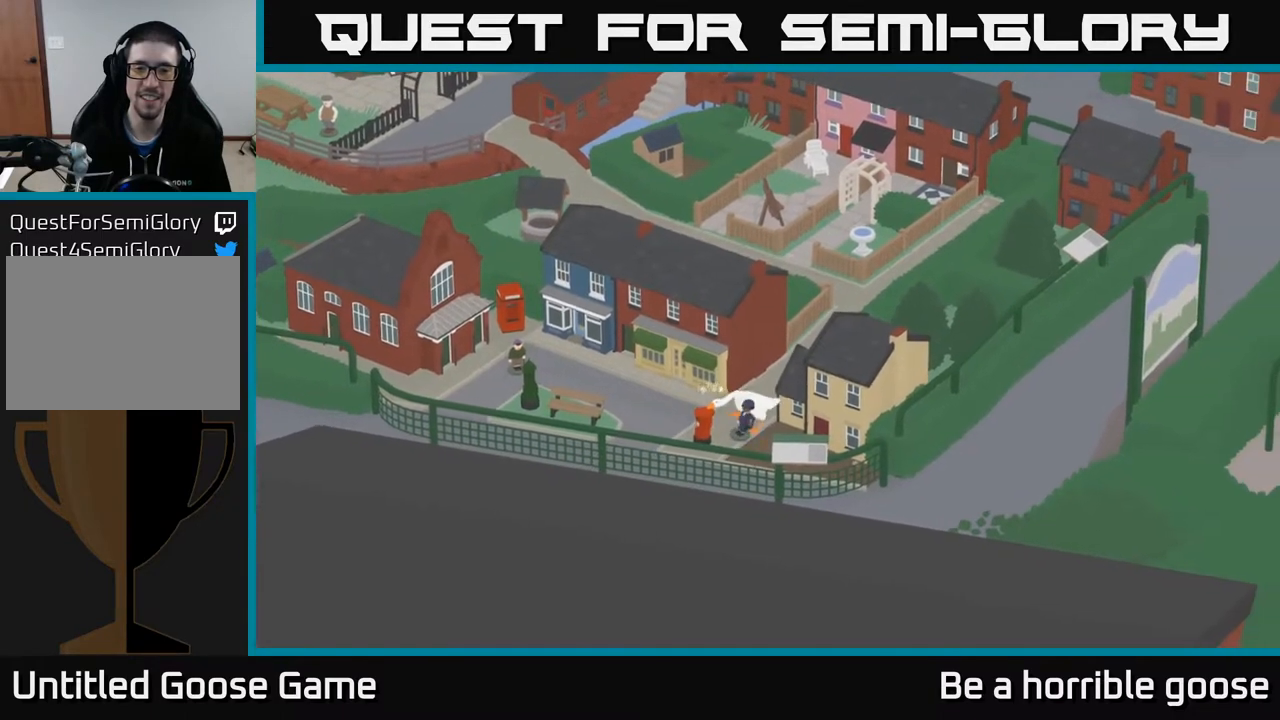
{"buttons": [], "left_stick": "left", "right_stick": "center", "events": [[200, "left_stick", "up-right"], [467, "A", "up"], [500, "left_stick", "left"]]}
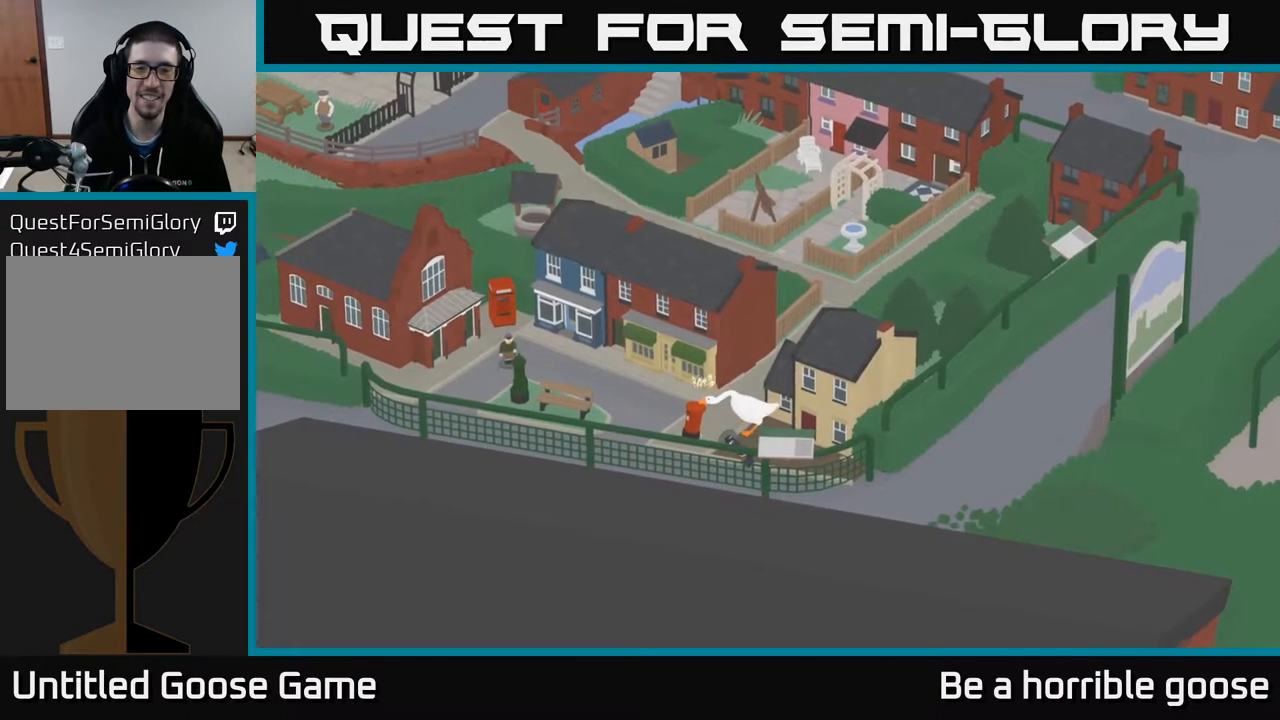
{"buttons": ["A"], "left_stick": "down-left", "right_stick": "center", "events": [[133, "A", "down"], [467, "left_stick", "down-left"]]}
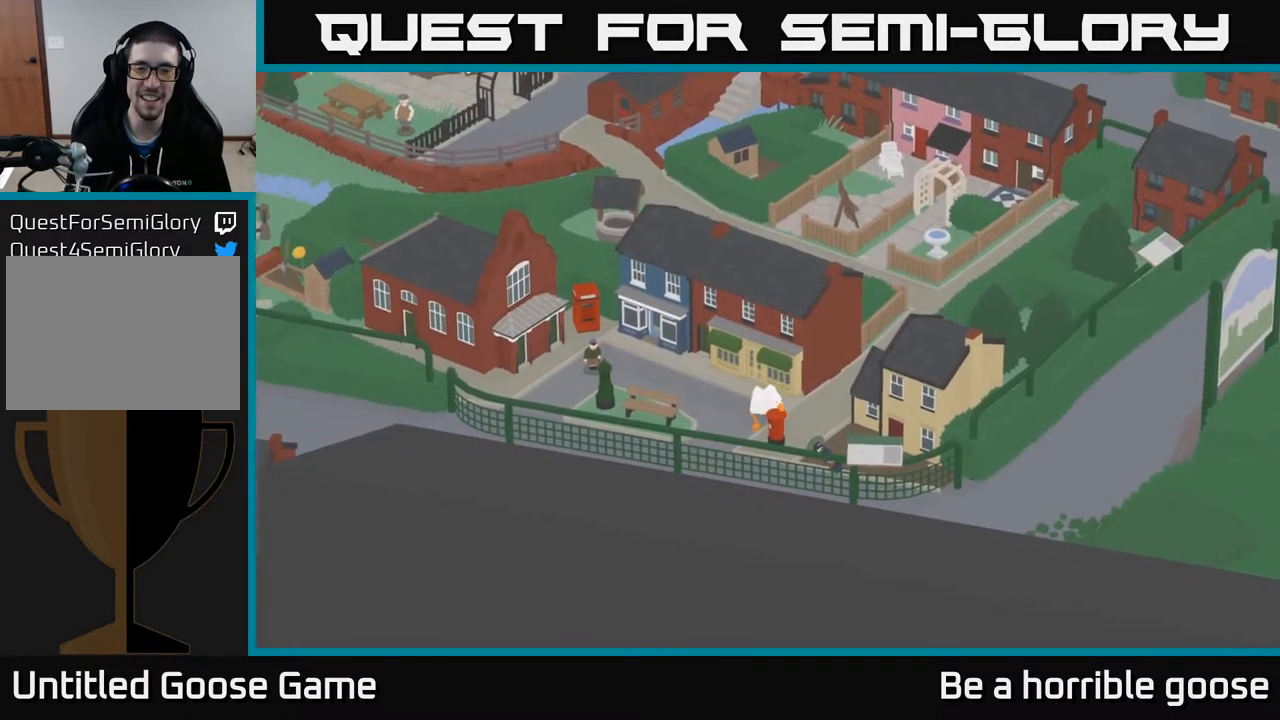
{"buttons": ["A"], "left_stick": "down-left", "right_stick": "center", "events": []}
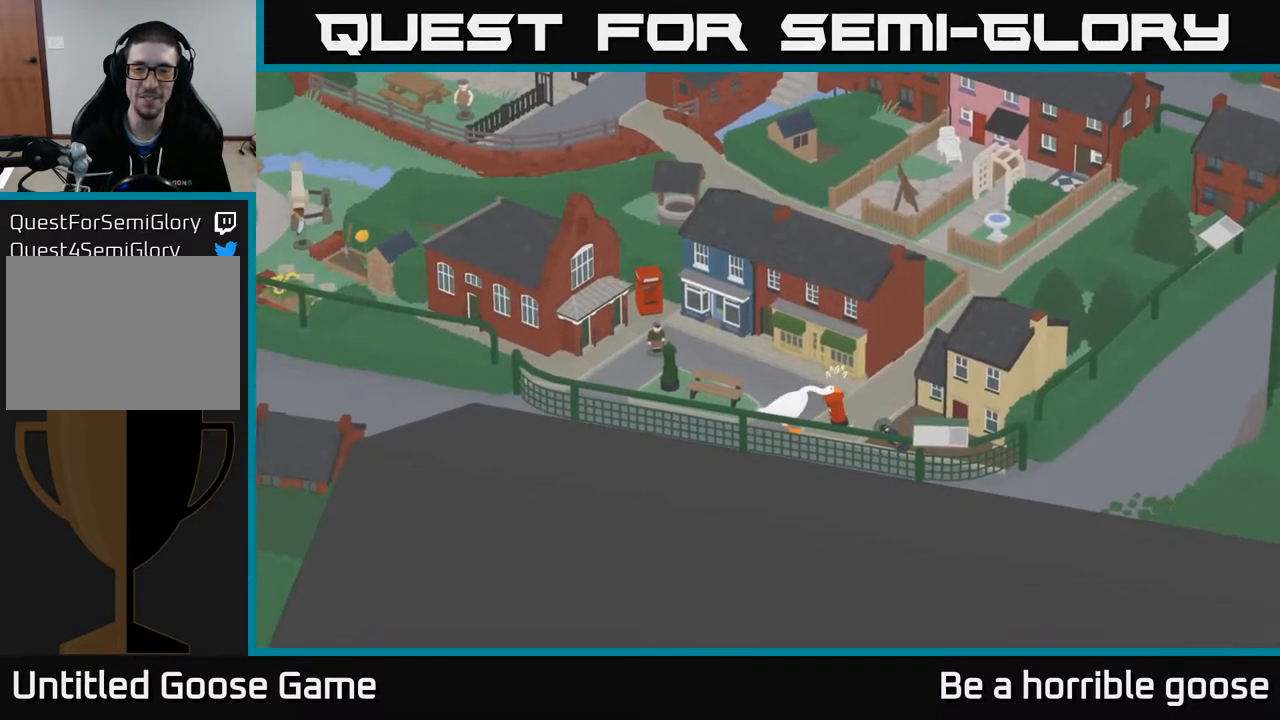
{"buttons": ["A"], "left_stick": "up-right", "right_stick": "center", "events": [[83, "left_stick", "up-left"], [100, "A", "up"], [150, "left_stick", "up"], [283, "A", "down"], [283, "left_stick", "up-right"]]}
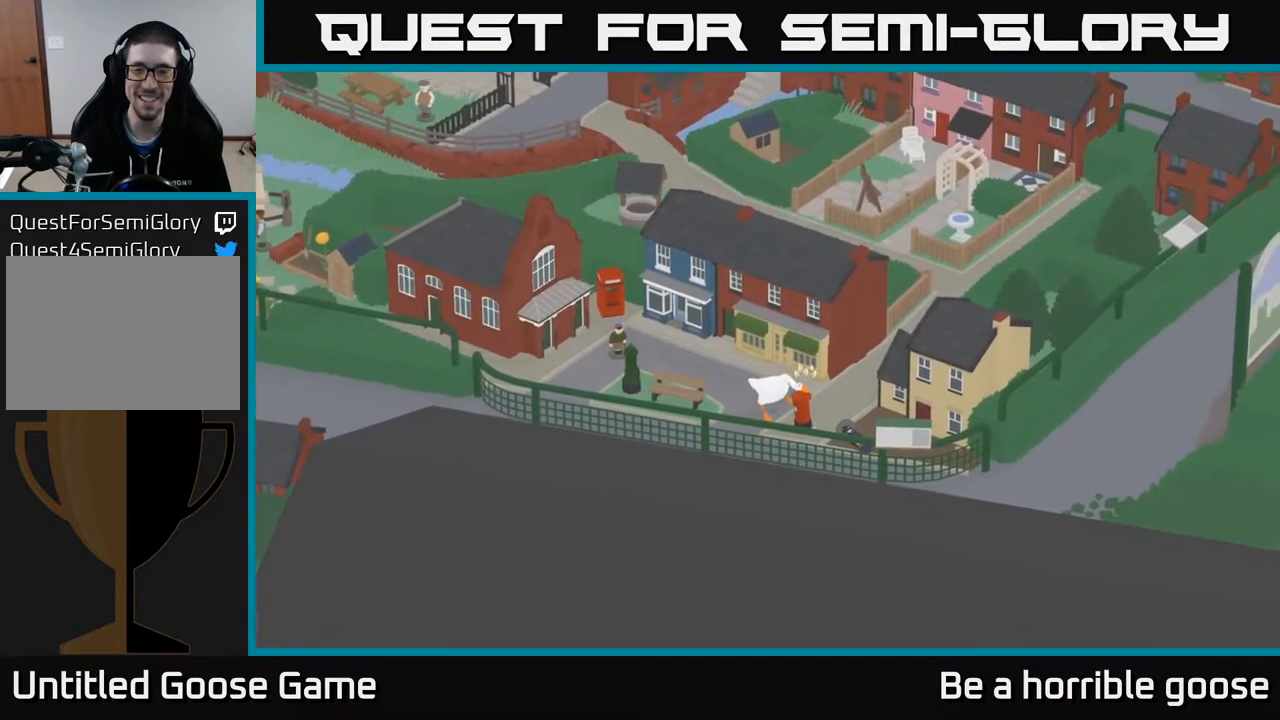
{"buttons": [], "left_stick": "center", "right_stick": "center", "events": [[100, "A", "up"], [200, "left_stick", "up-left"], [283, "B", "down"], [417, "B", "up"], [450, "left_stick", "center"]]}
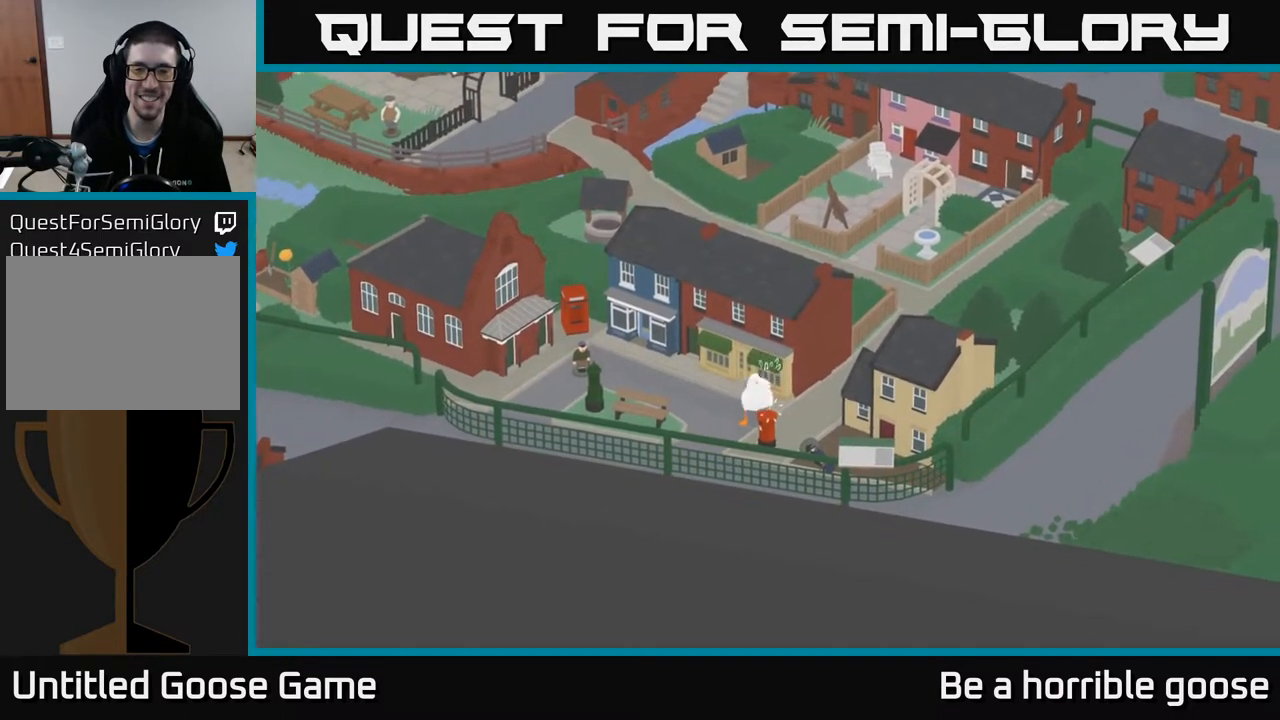
{"buttons": [], "left_stick": "right", "right_stick": "center", "events": [[150, "left_stick", "right"]]}
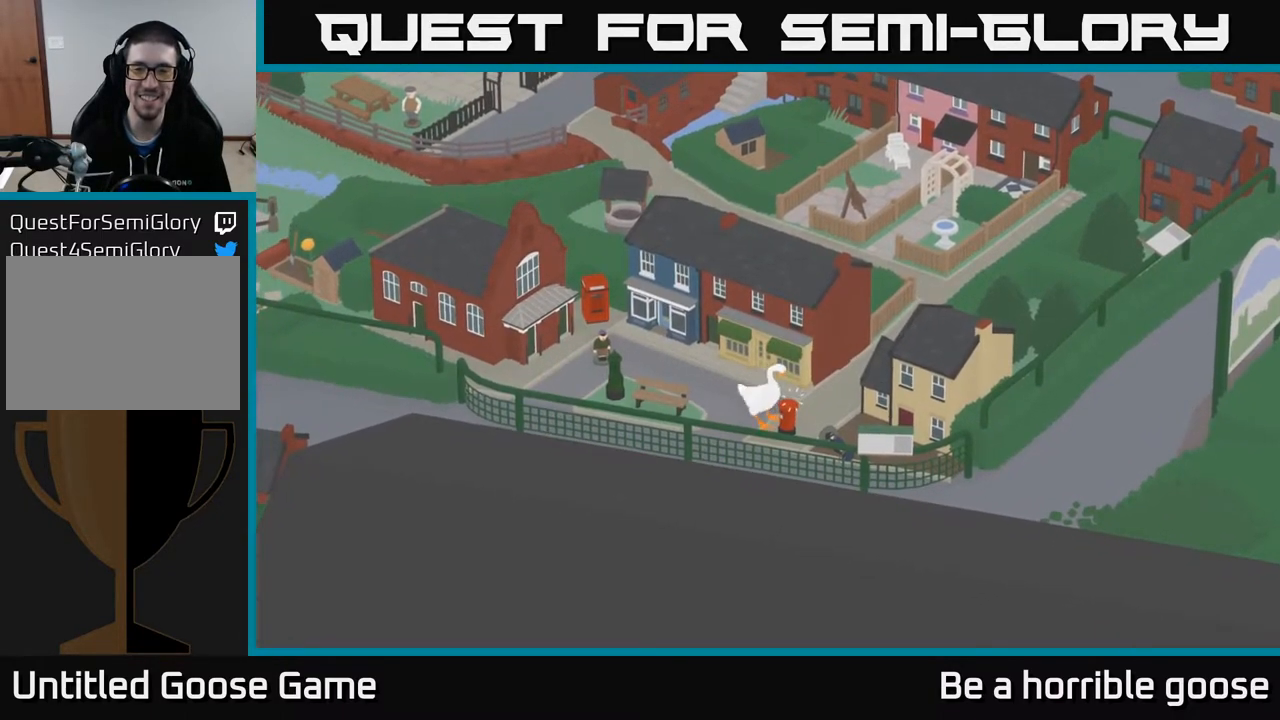
{"buttons": [], "left_stick": "down", "right_stick": "center", "events": [[233, "left_stick", "up-right"], [433, "left_stick", "down-right"], [483, "left_stick", "down"]]}
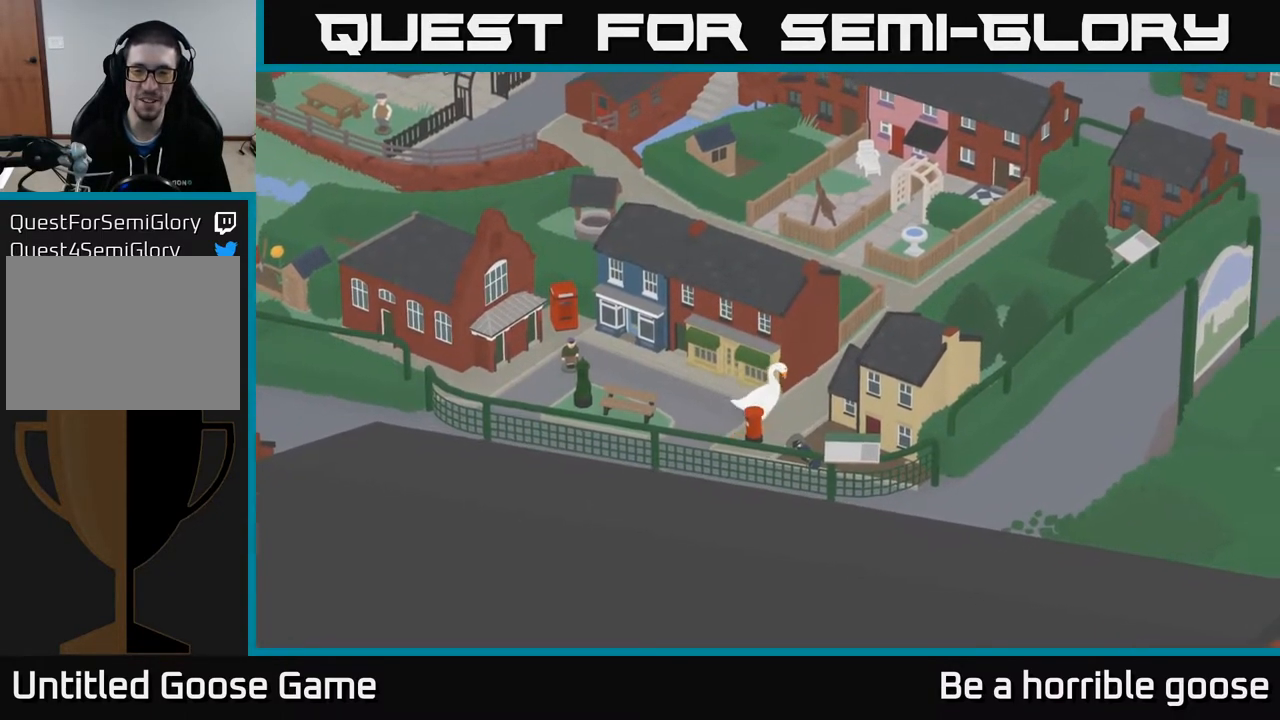
{"buttons": ["L2"], "left_stick": "center", "right_stick": "center", "events": [[100, "left_stick", "center"], [150, "L2", "down"]]}
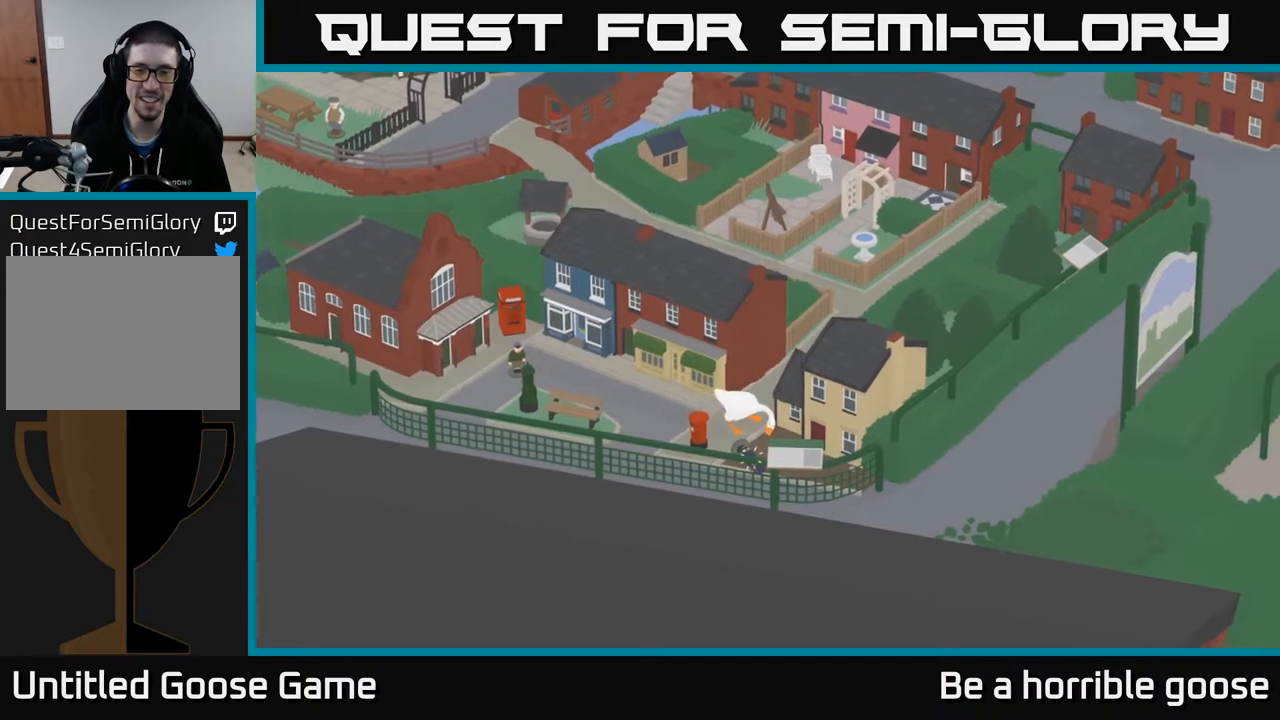
{"buttons": ["A"], "left_stick": "up-left", "right_stick": "center", "events": [[33, "left_stick", "down"], [117, "B", "down"], [233, "B", "up"], [233, "left_stick", "center"], [367, "L2", "up"], [417, "left_stick", "up-left"], [483, "A", "down"]]}
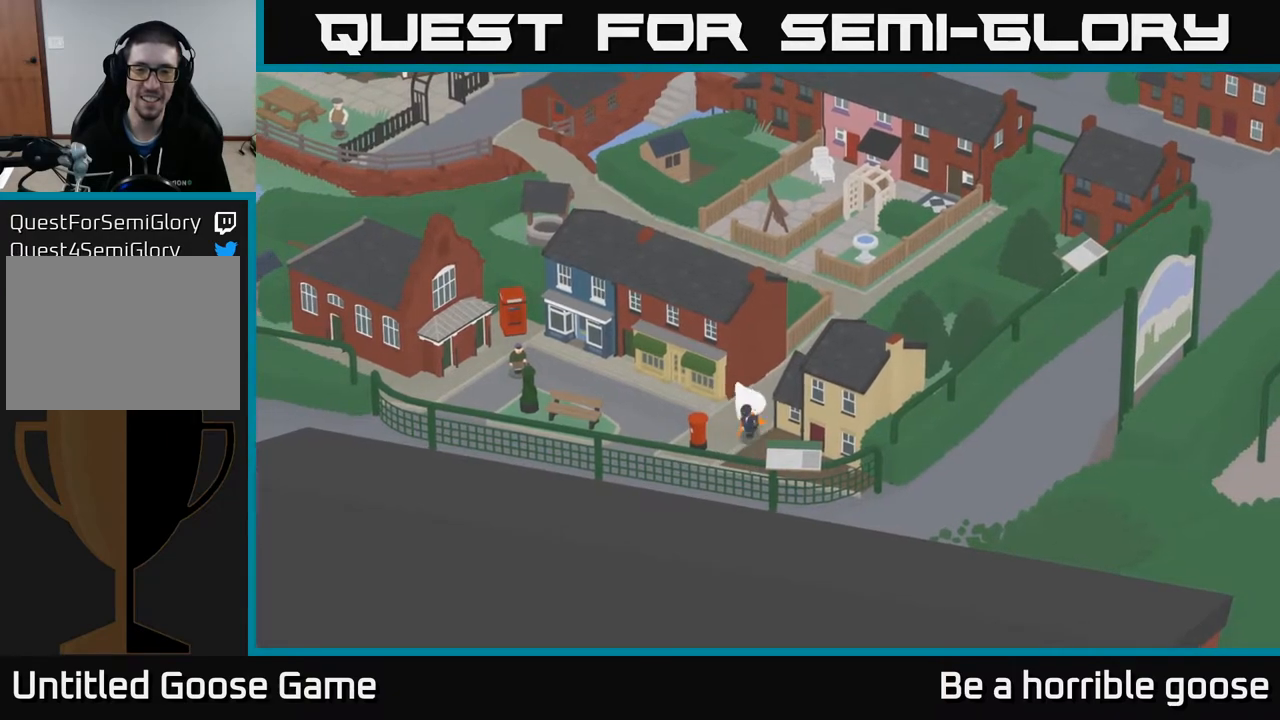
{"buttons": ["A"], "left_stick": "down-left", "right_stick": "center", "events": [[167, "left_stick", "left"], [267, "left_stick", "down-left"]]}
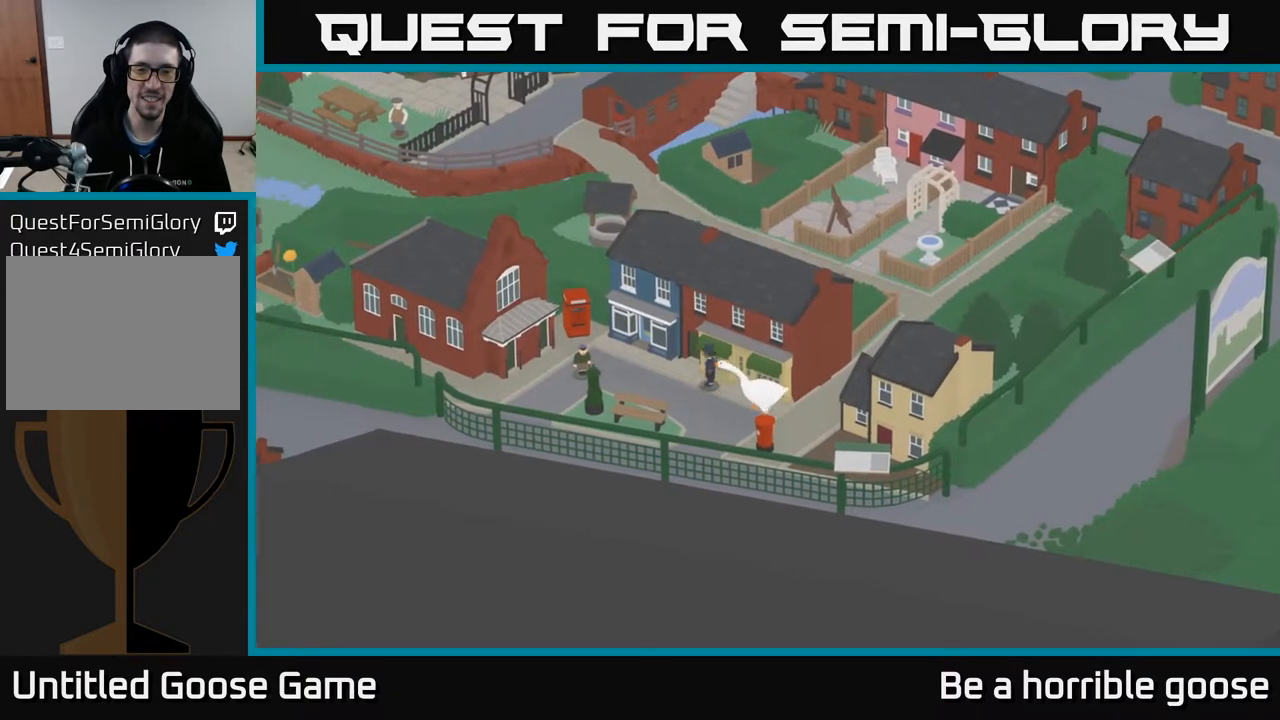
{"buttons": [], "left_stick": "down", "right_stick": "center", "events": [[50, "left_stick", "down"], [383, "A", "up"]]}
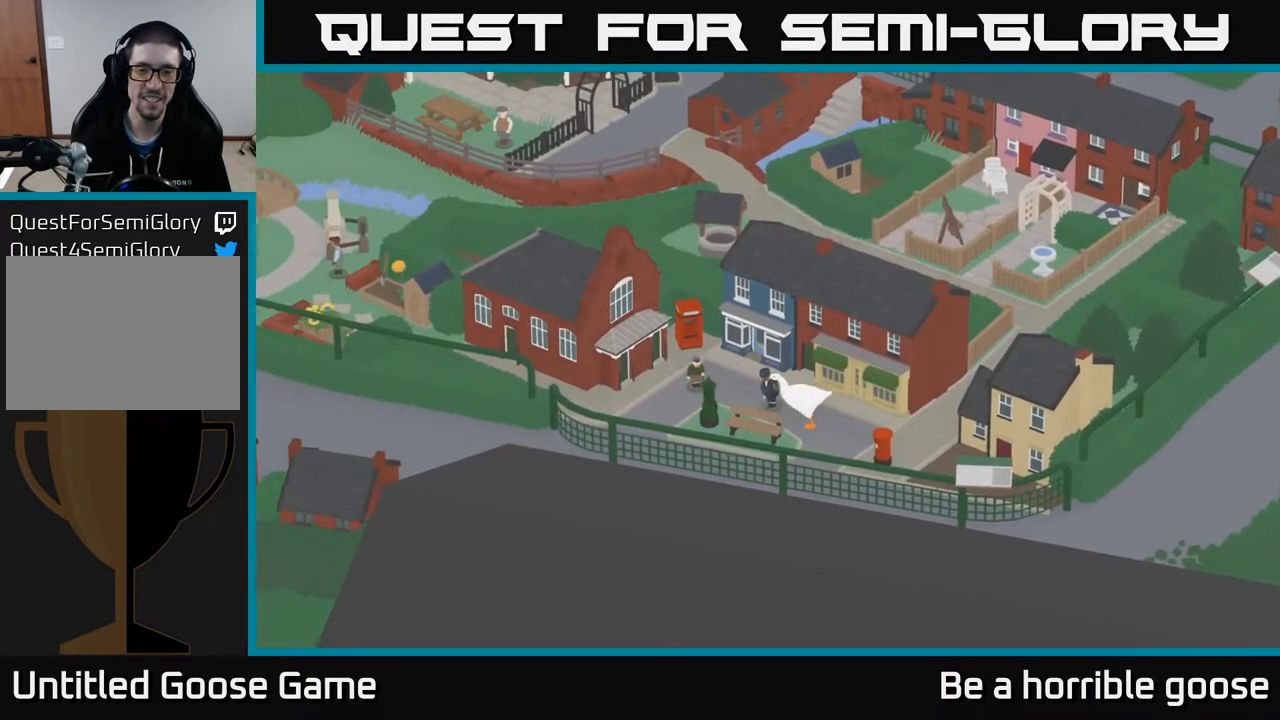
{"buttons": [], "left_stick": "up-left", "right_stick": "center", "events": [[200, "left_stick", "left"], [350, "left_stick", "up-left"]]}
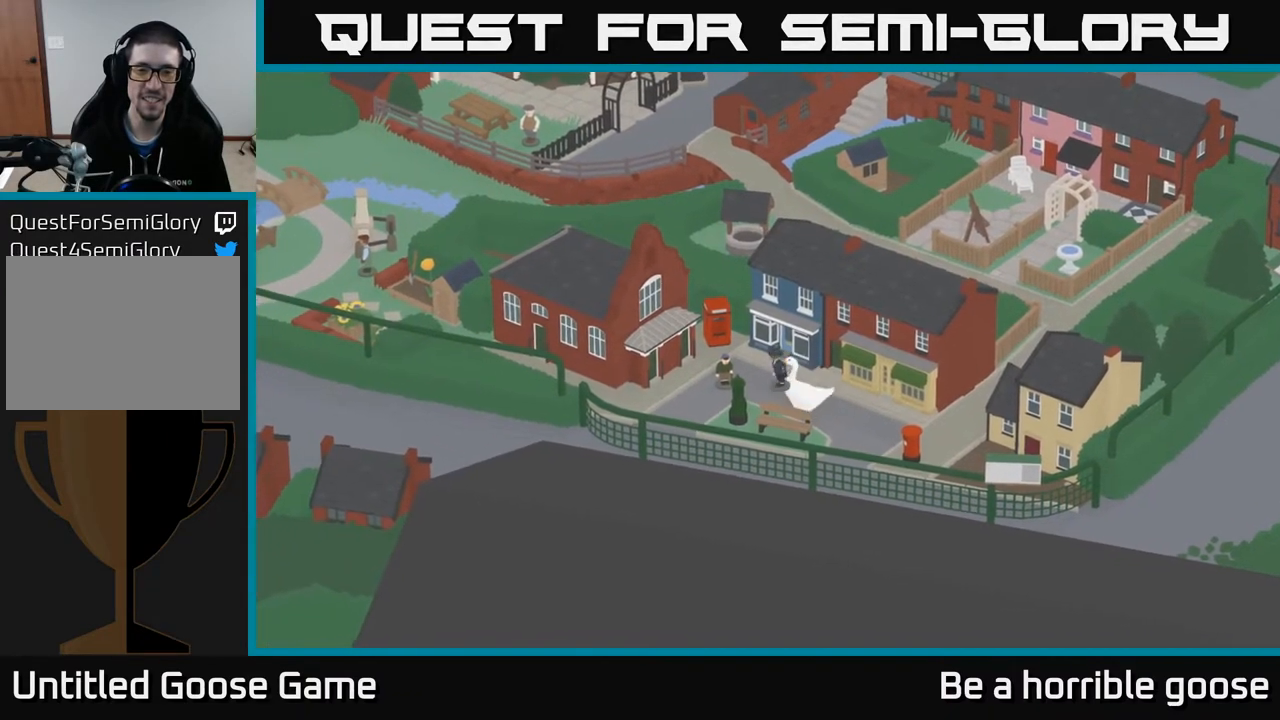
{"buttons": ["A"], "left_stick": "down-left", "right_stick": "center", "events": [[17, "A", "down"], [167, "left_stick", "left"], [333, "left_stick", "down-left"], [350, "A", "up"], [433, "A", "down"]]}
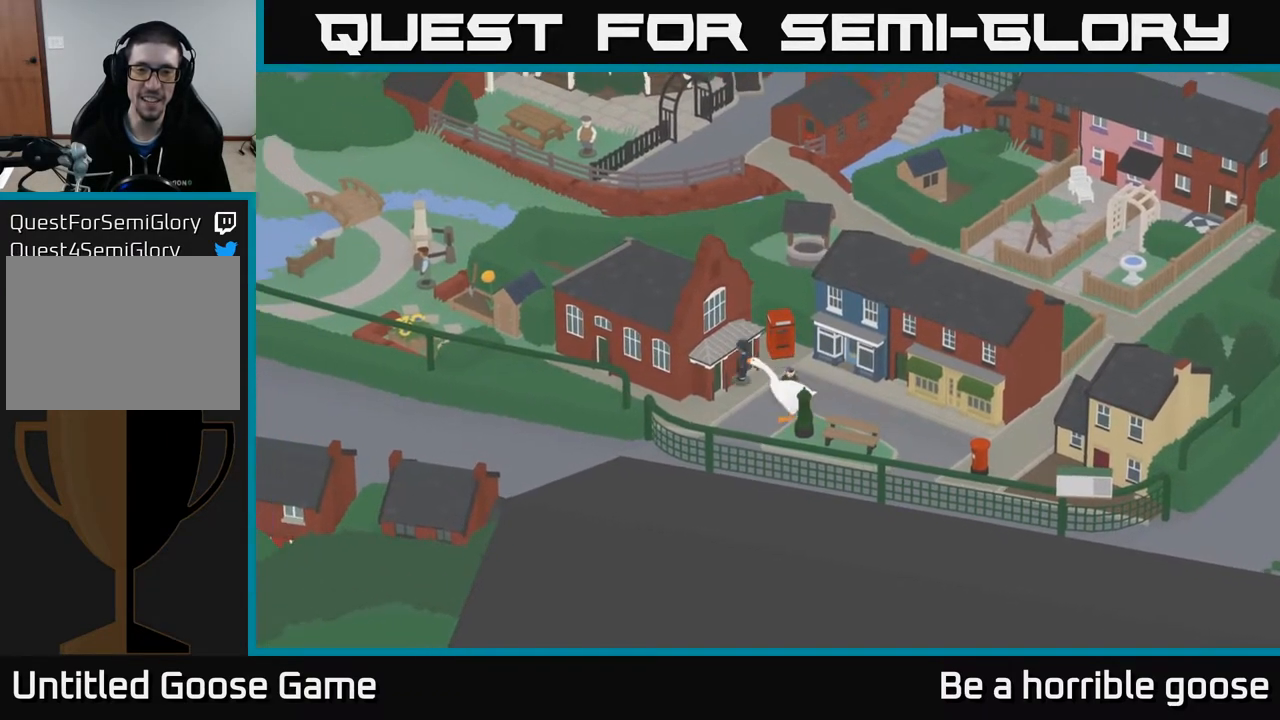
{"buttons": [], "left_stick": "down-left", "right_stick": "center", "events": [[300, "A", "up"]]}
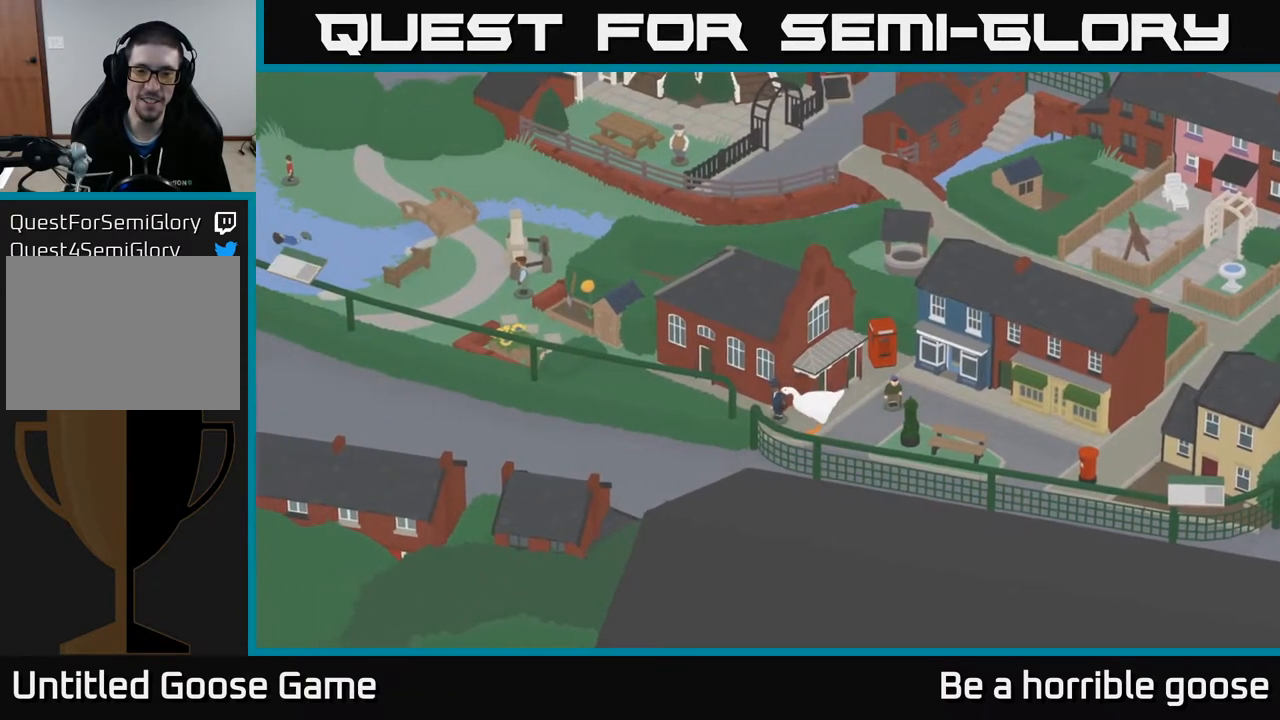
{"buttons": ["L2"], "left_stick": "left", "right_stick": "center", "events": [[283, "left_stick", "center"], [333, "L2", "down"], [483, "left_stick", "left"]]}
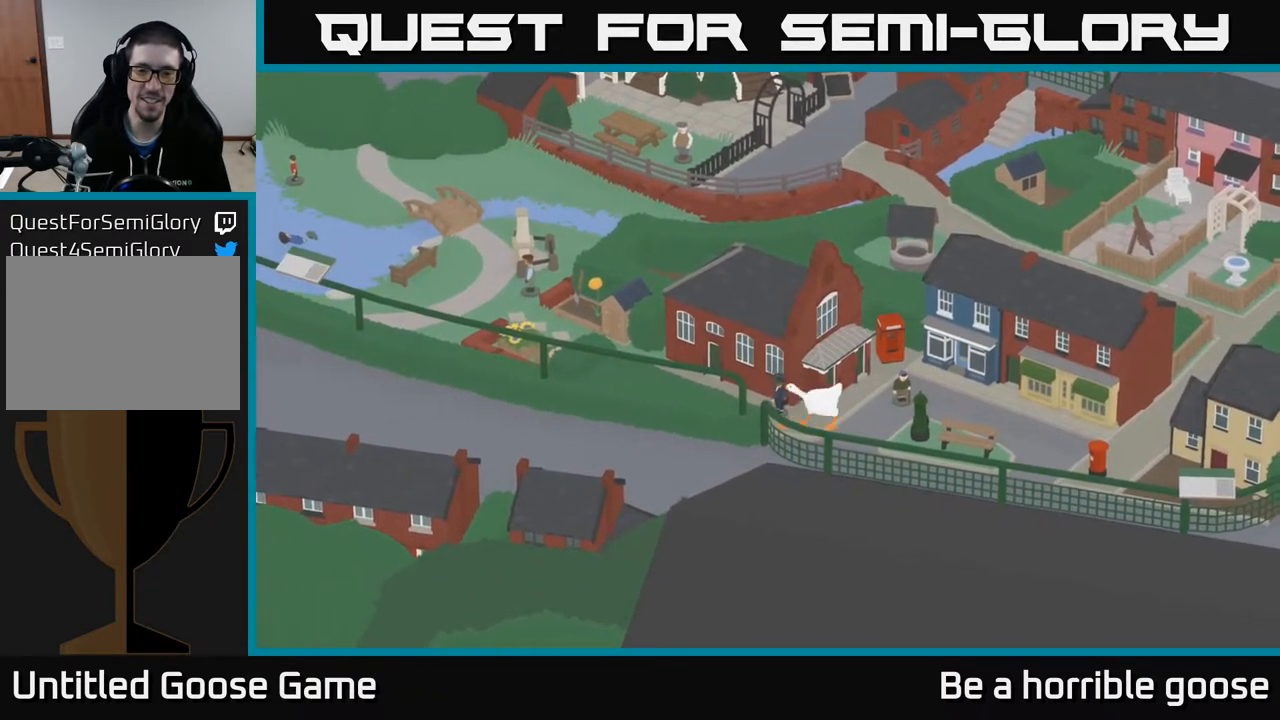
{"buttons": [], "left_stick": "center", "right_stick": "center", "events": [[150, "left_stick", "down-left"], [417, "left_stick", "center"], [433, "L2", "up"]]}
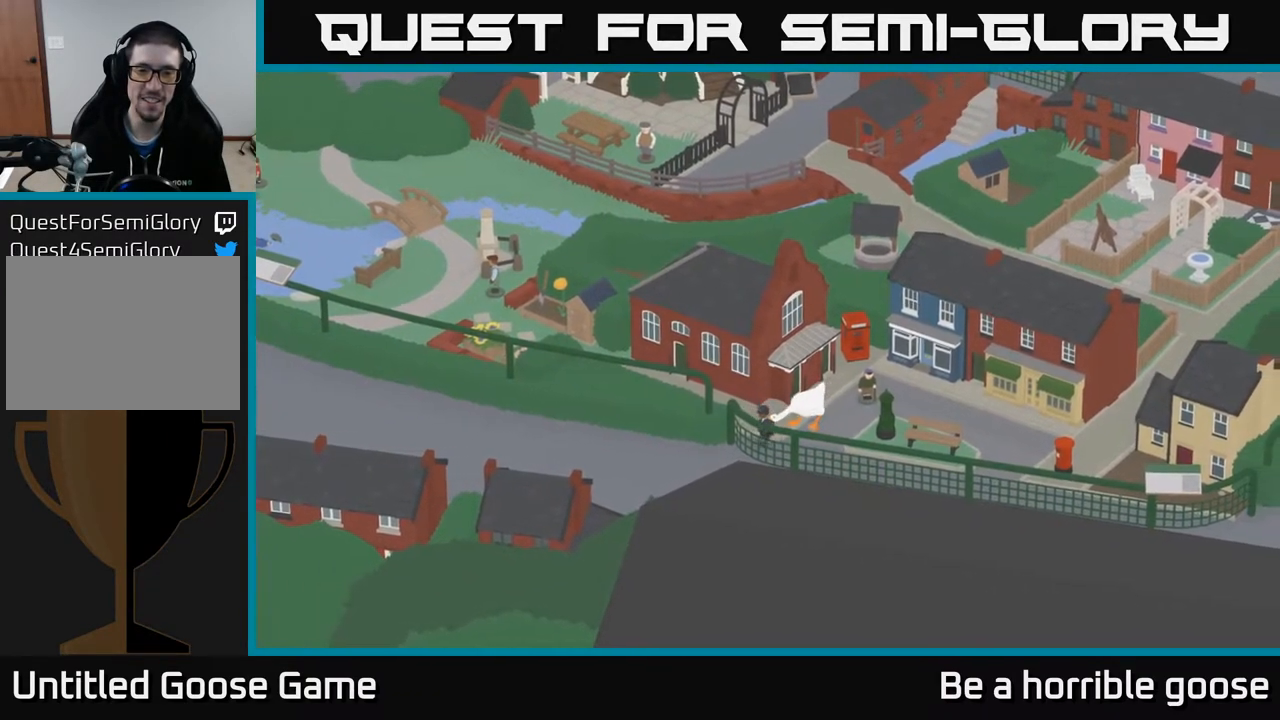
{"buttons": ["A"], "left_stick": "left", "right_stick": "center", "events": [[67, "left_stick", "left"], [133, "A", "down"]]}
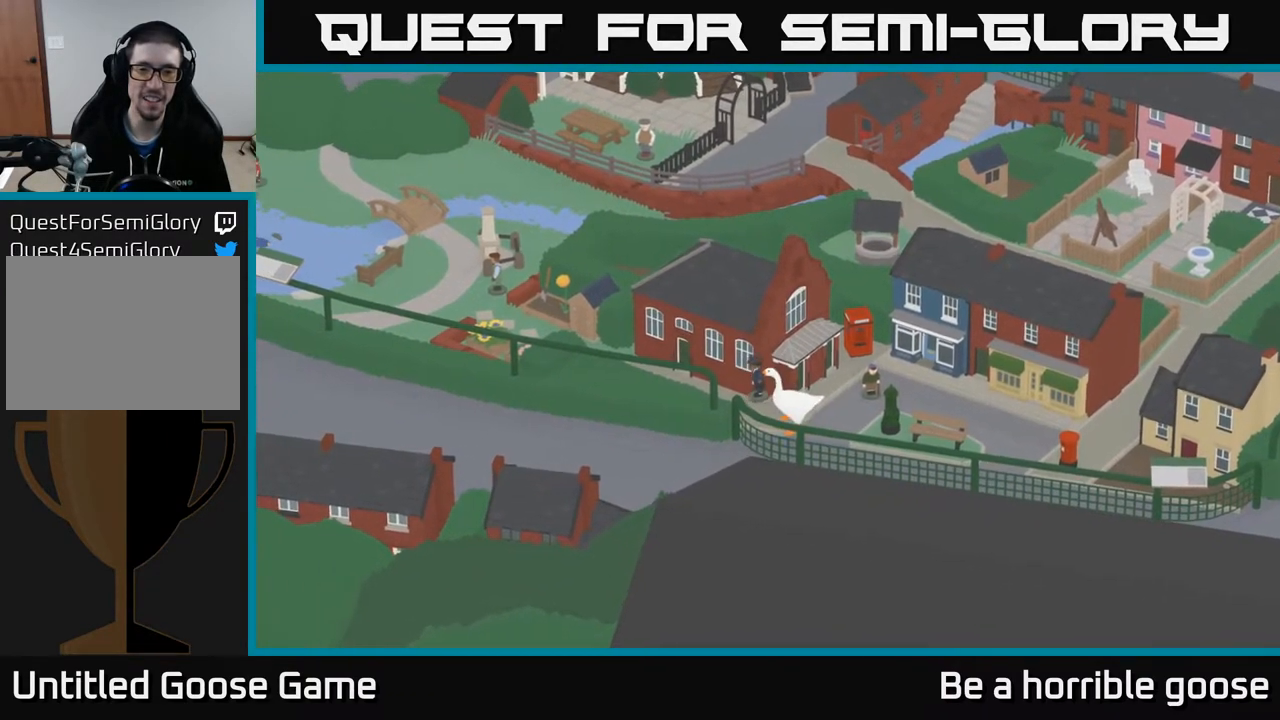
{"buttons": ["B"], "left_stick": "down-left", "right_stick": "center", "events": [[167, "left_stick", "down-left"], [283, "A", "up"], [400, "B", "down"]]}
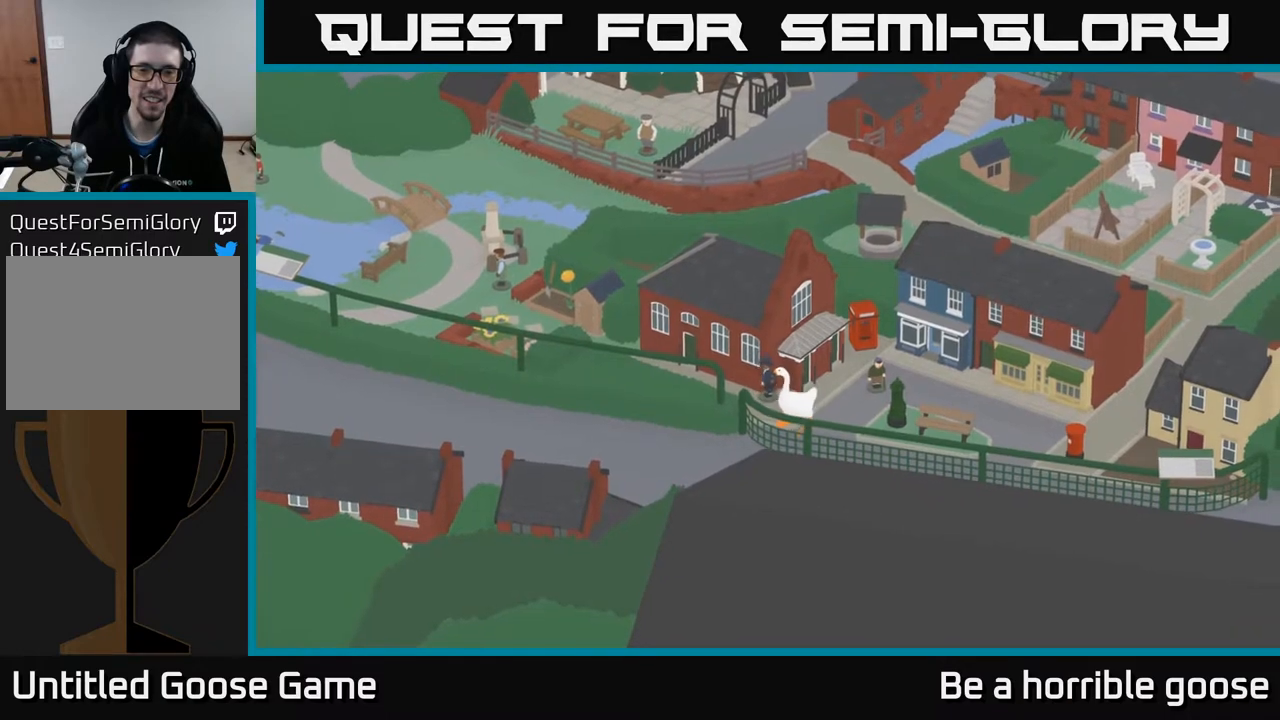
{"buttons": [], "left_stick": "left", "right_stick": "center", "events": [[33, "B", "up"], [150, "left_stick", "right"], [417, "left_stick", "up"], [483, "left_stick", "left"]]}
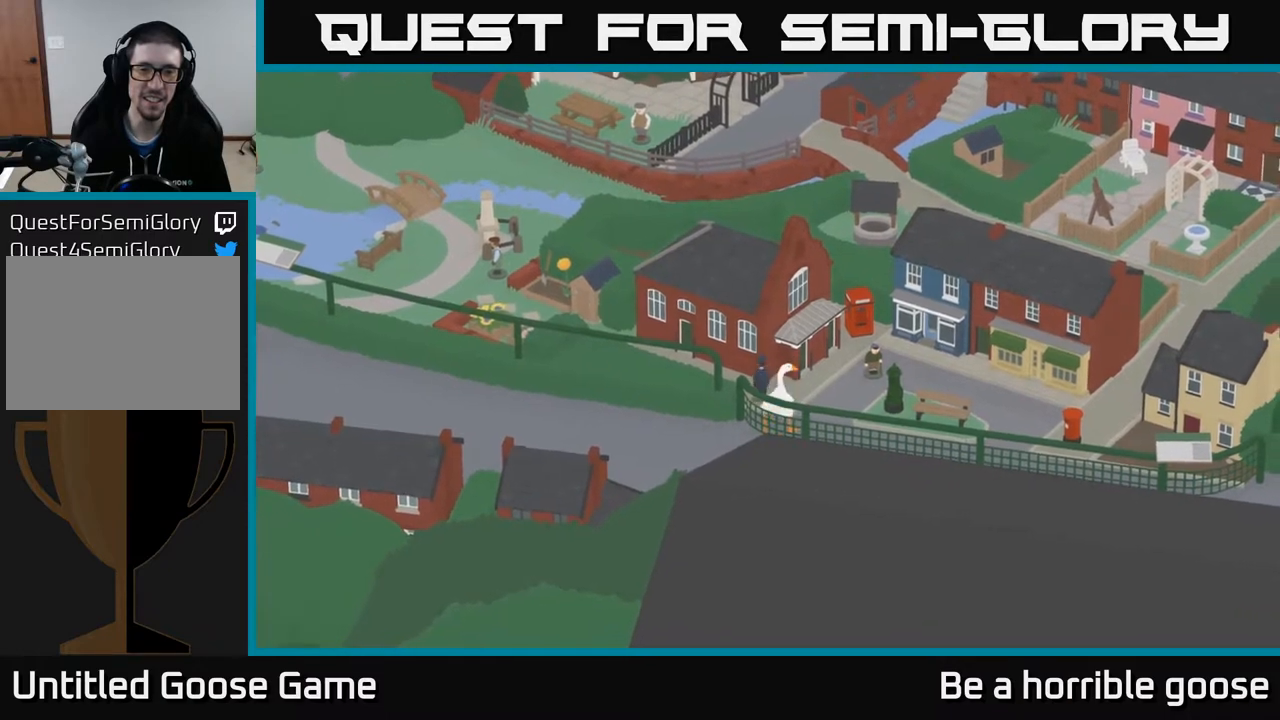
{"buttons": [], "left_stick": "up-left", "right_stick": "center", "events": [[133, "left_stick", "center"], [233, "left_stick", "up-right"], [433, "left_stick", "up-left"]]}
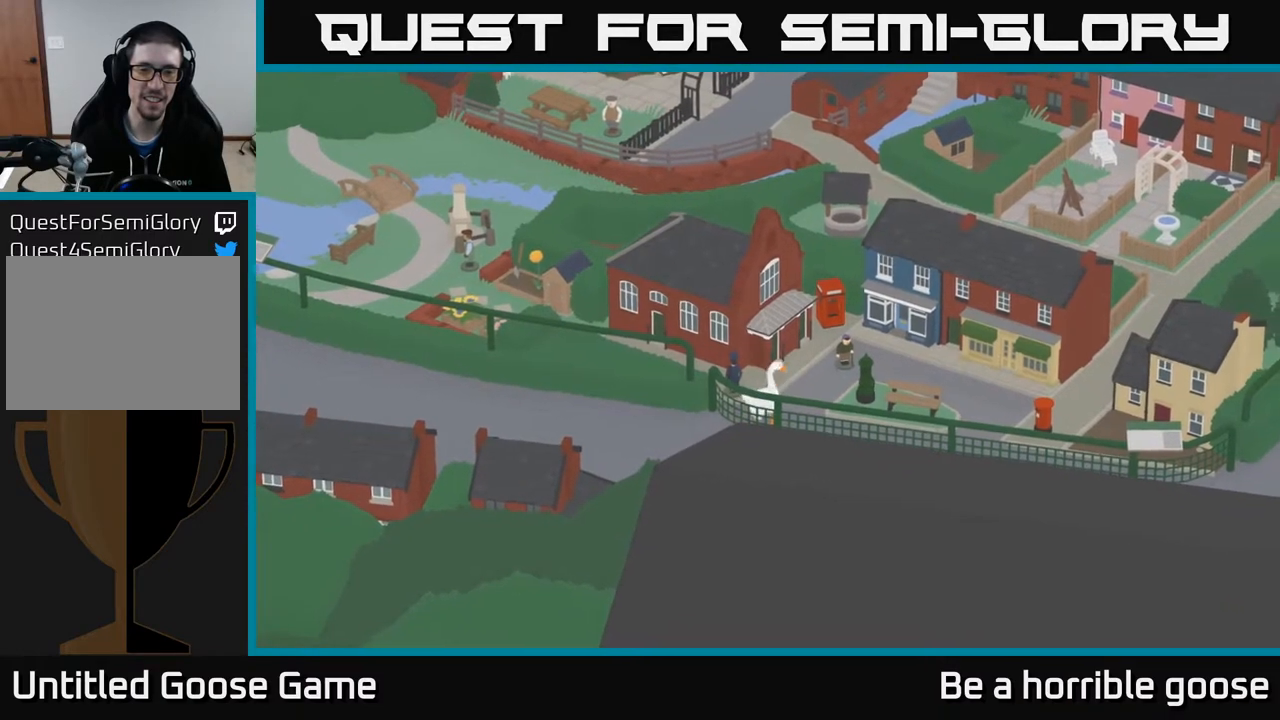
{"buttons": [], "left_stick": "up-left", "right_stick": "center", "events": [[83, "left_stick", "center"], [300, "left_stick", "up-left"]]}
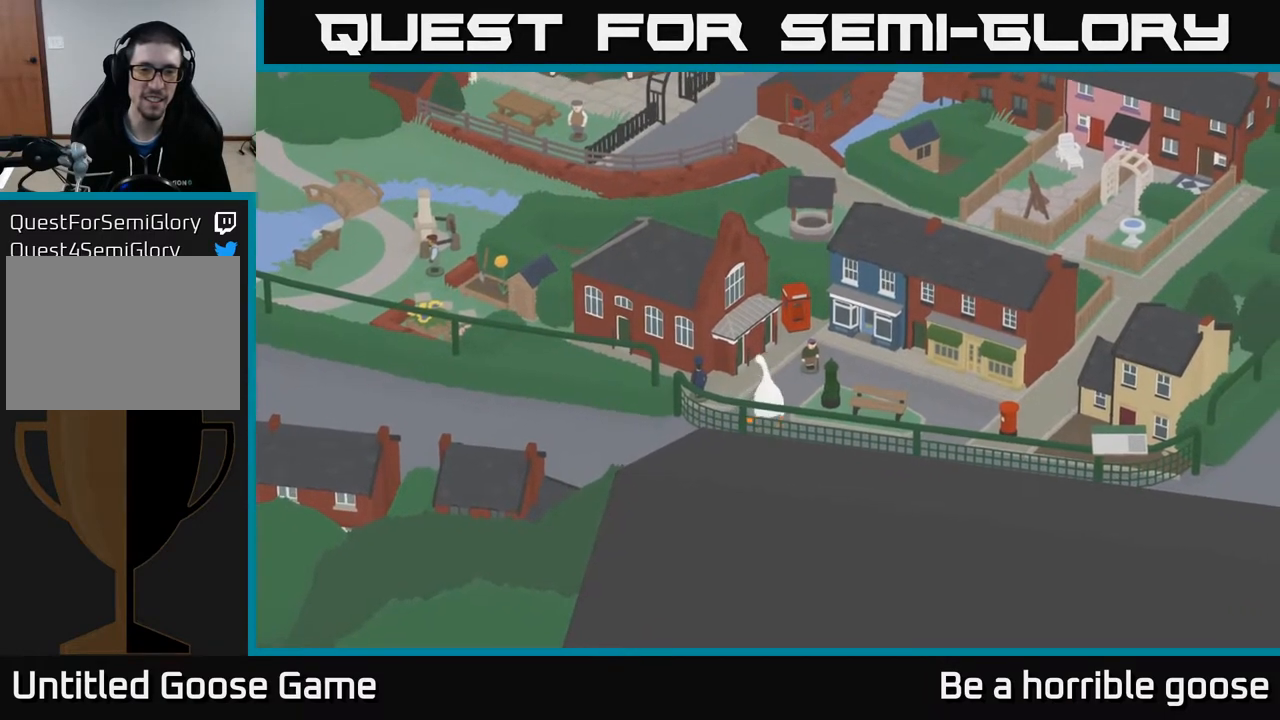
{"buttons": ["A"], "left_stick": "up-left", "right_stick": "center", "events": [[117, "left_stick", "left"], [183, "B", "down"], [250, "left_stick", "up-left"], [267, "B", "up"], [383, "A", "down"]]}
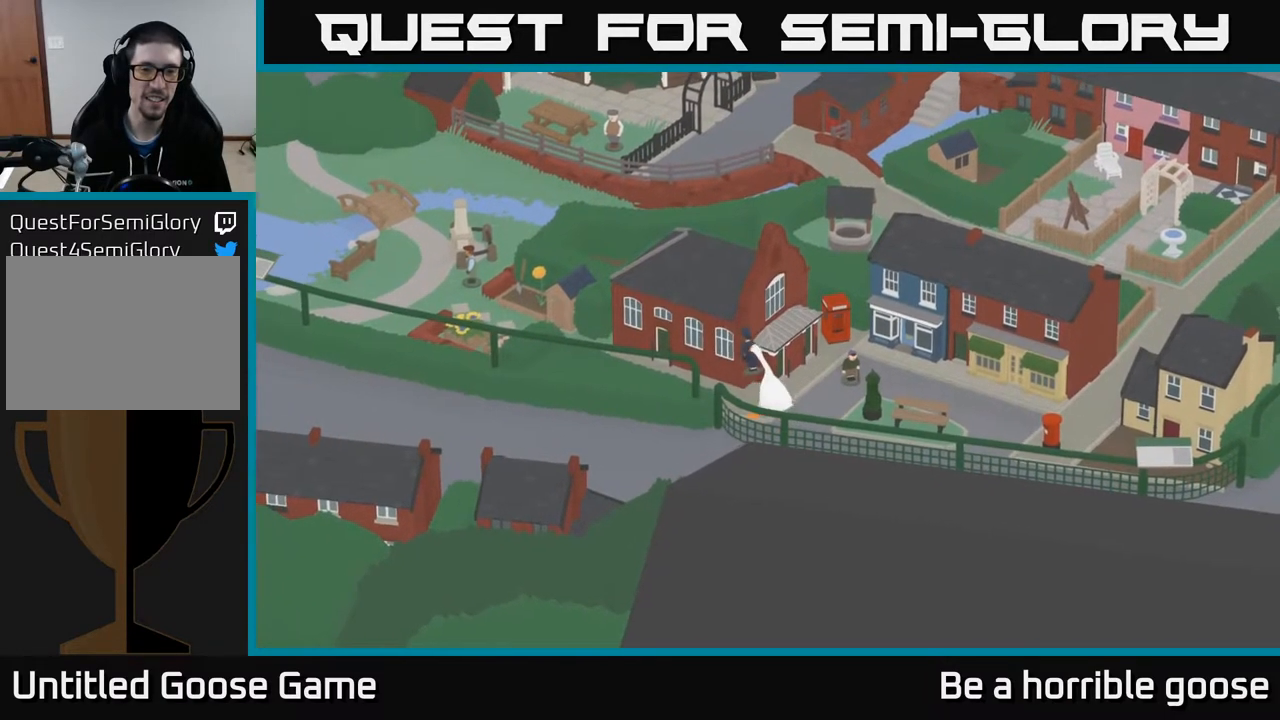
{"buttons": ["A"], "left_stick": "up-left", "right_stick": "center", "events": []}
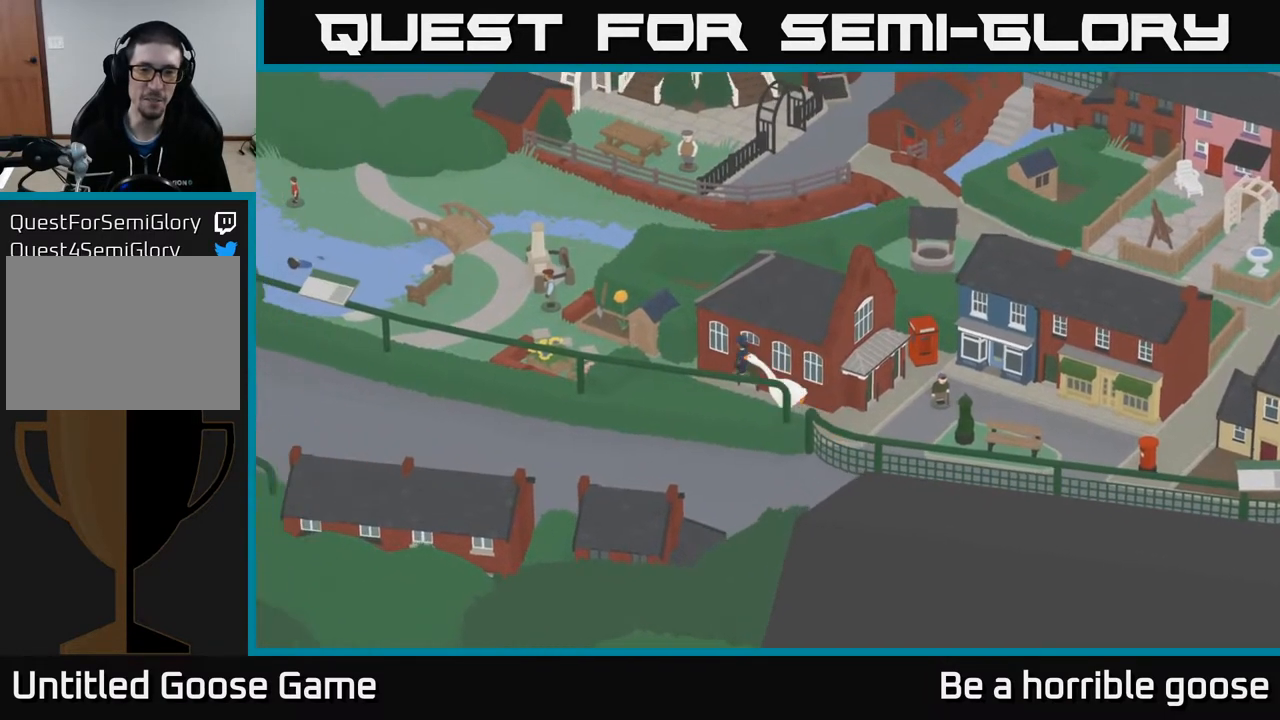
{"buttons": ["A"], "left_stick": "up-left", "right_stick": "center", "events": []}
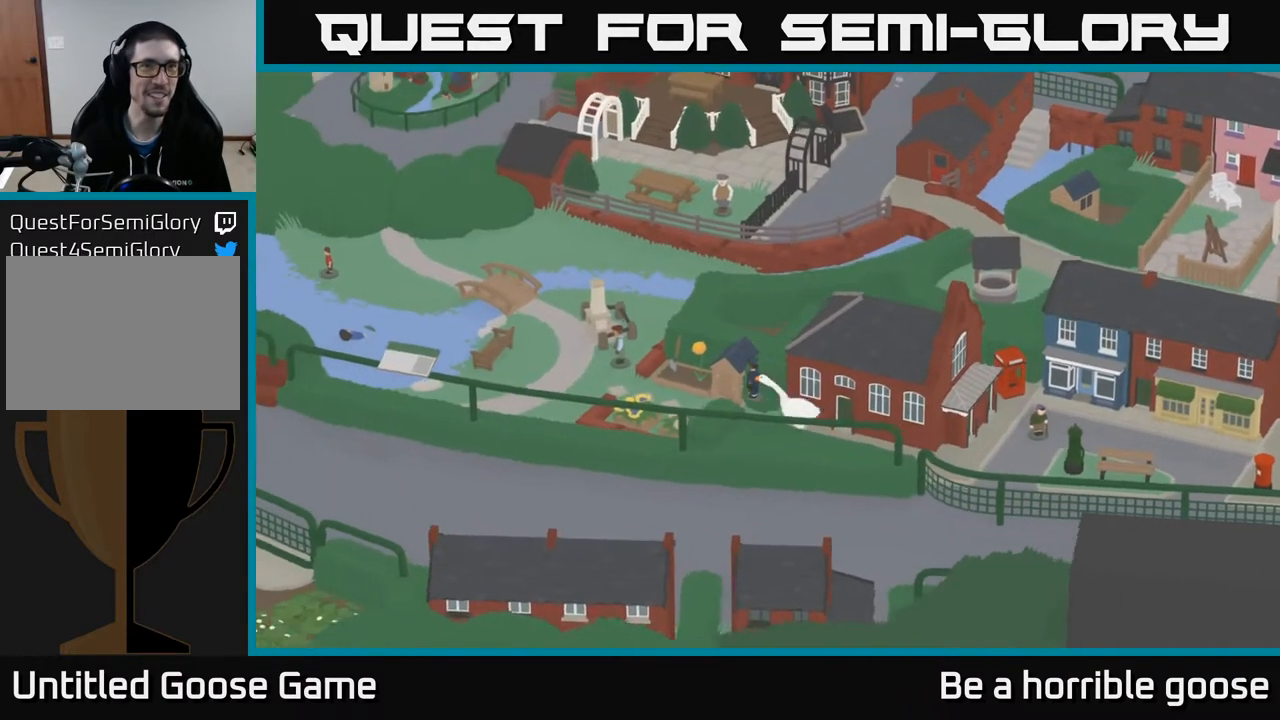
{"buttons": ["A"], "left_stick": "up-left", "right_stick": "center", "events": []}